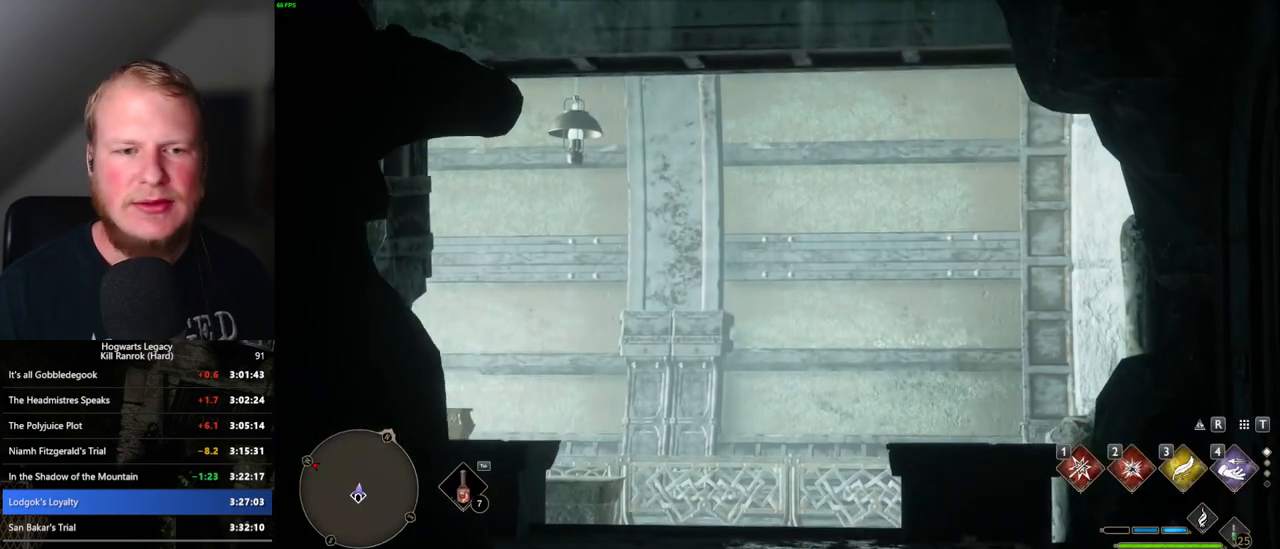
Gameplay with keyboard and mouse; each line is a JSON object with the keys and mouse buttons held at the frame after it. "events" lists presses ("down") and releases ("up") of ".", "/", "0", "1", "2", "3", "4", "5", "6", "7", "8", "9", "a", "alt_l", "alt_r", "b", "backslash", "backspace", "c", "caps_lock", "comma", "ctrl_l", "ctrl_r", "d", "e", "equals", "escape", "f", "f1", "f10", "f11", "f12", "f2", "f3", "f4", "f5", "f6", "f7", "f8", "f9", "g", "h", "i", "j", "k", "l", "lbracket", "m", "minus", "n", "o", "p", "q", "quote", "r", "rbracket", "return", "s", "semicolon", "shift_l", "shift_r", "space", "super", "t", "tab", "tilde", "u", "v", "w", "x", "y", "z", "mouse_left", "mouse_wheel", "mouse_right", "mouse_mb4" and "mouse_mb5" between this image and that frame as [ms after this image, input, new state], when the widget could be followed in between. "mouse_left", "mouse_wheel", "mouse_right", "mouse_mb4", "mouse_mb5" = the "left", "wheel", "right", "mb4", "mb5" buttons of the "mouse" list. No other keys are recorded. "wheel" means that the mouse wheel is clicked or scrolled. Mouse movement is not recorded.
{"keys": [], "mouse": [], "events": [[133, "m", "down"], [267, "m", "up"]]}
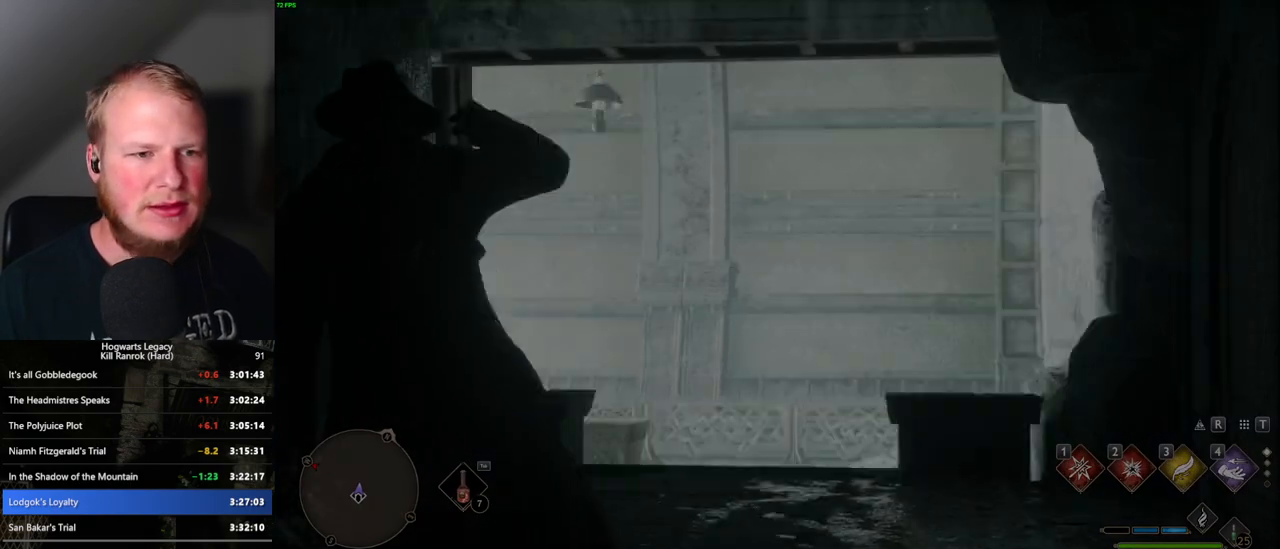
{"keys": [], "mouse": [], "events": []}
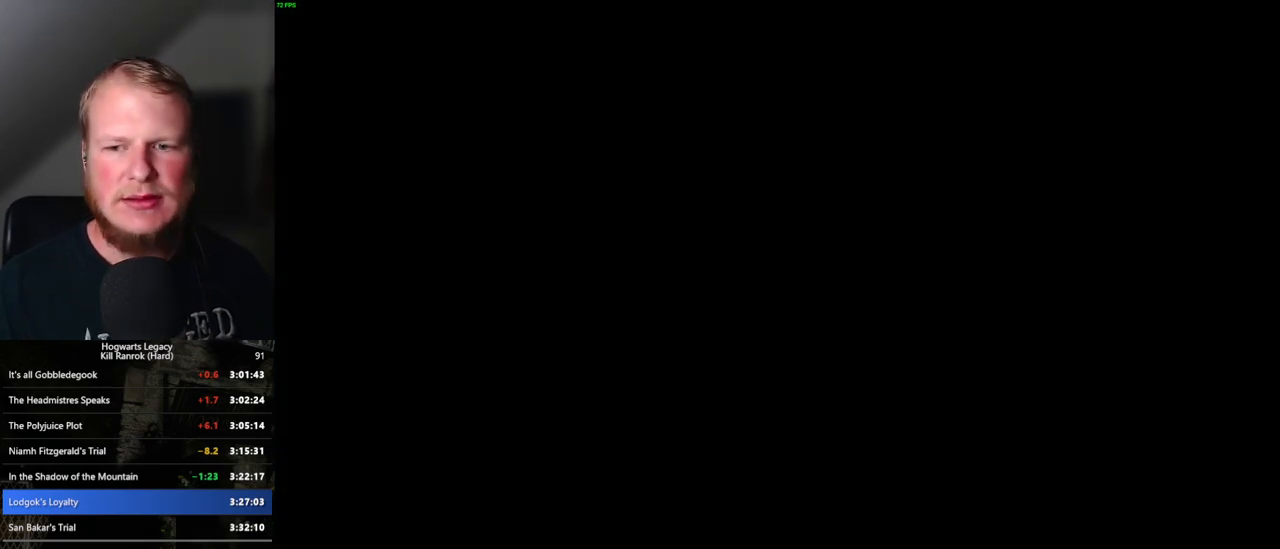
{"keys": [], "mouse": [], "events": []}
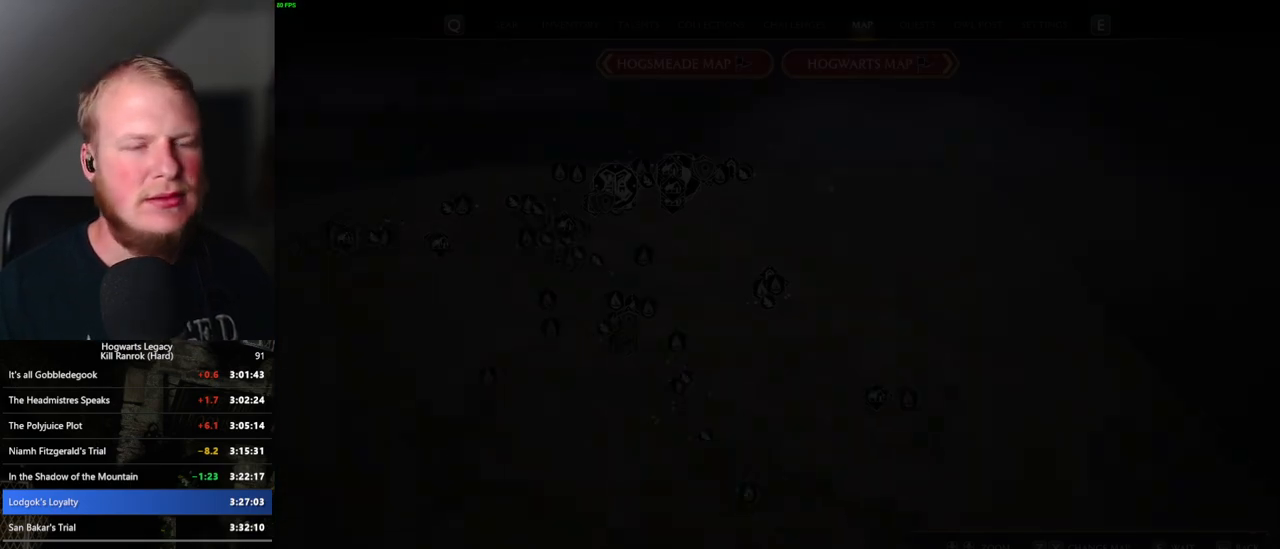
{"keys": ["x"], "mouse": [], "events": [[500, "x", "down"]]}
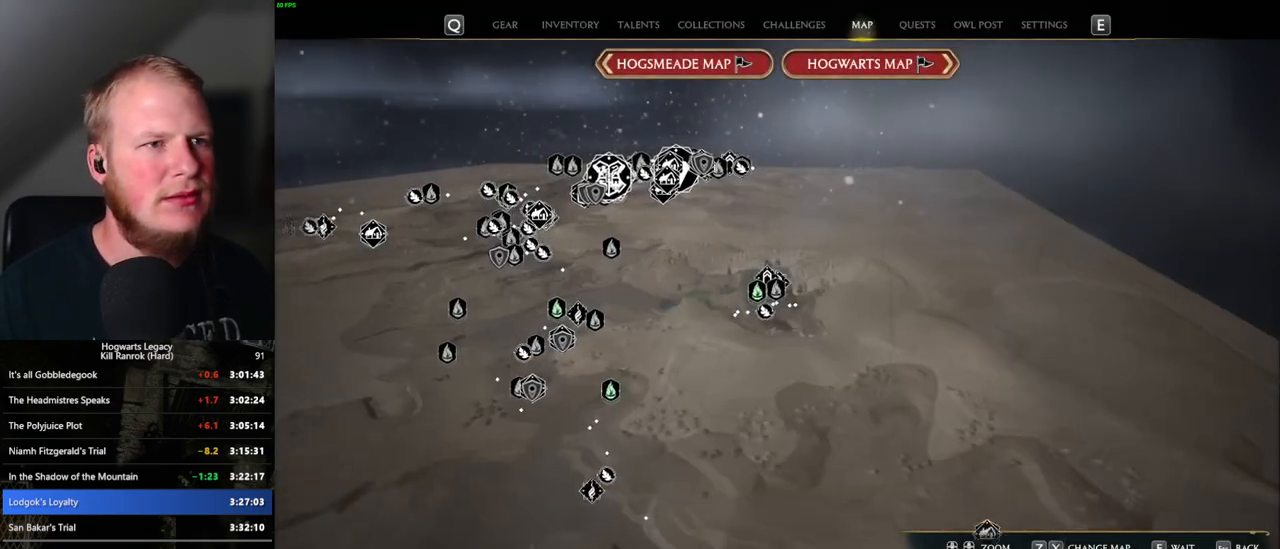
{"keys": [], "mouse": [], "events": [[133, "x", "up"], [433, "x", "down"], [467, "x", "up"]]}
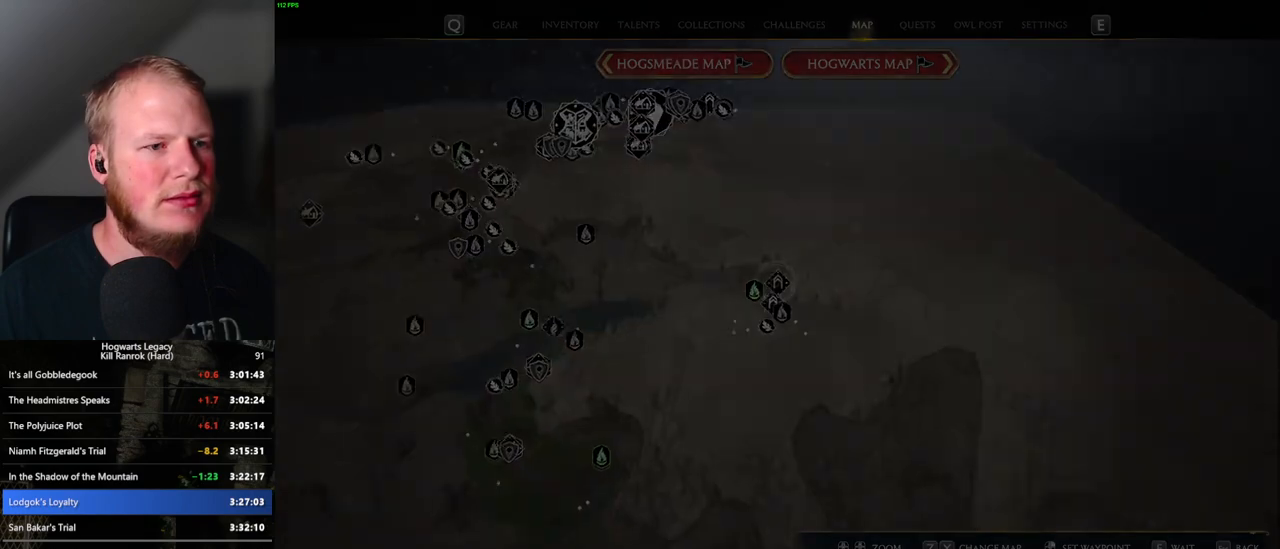
{"keys": [], "mouse": [], "events": []}
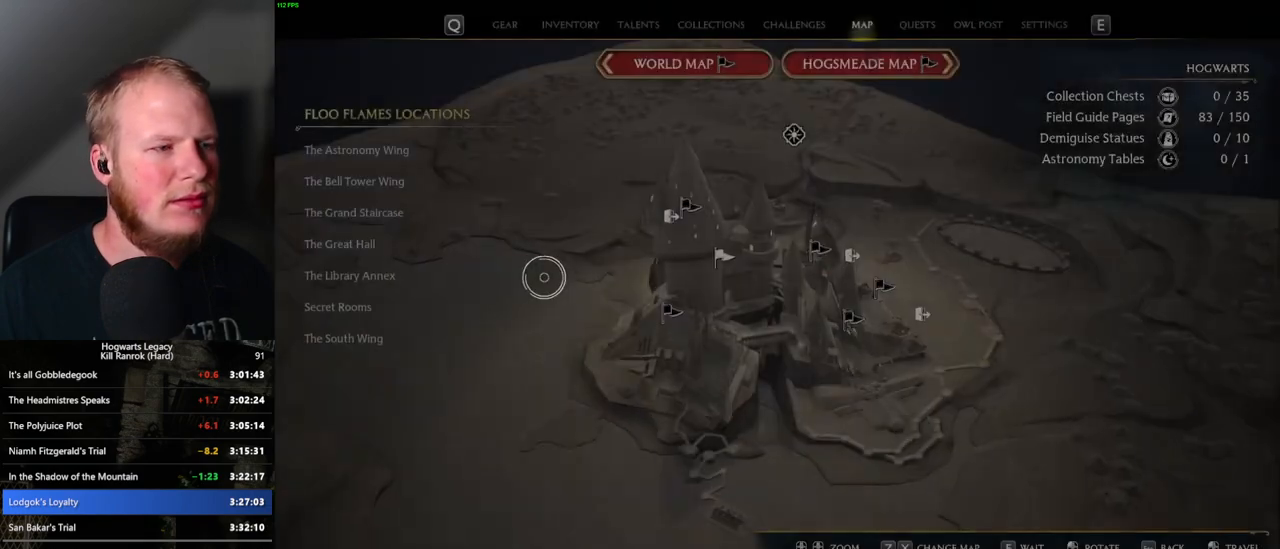
{"keys": [], "mouse": [], "events": [[333, "mouse_left", "down"], [400, "mouse_left", "up"]]}
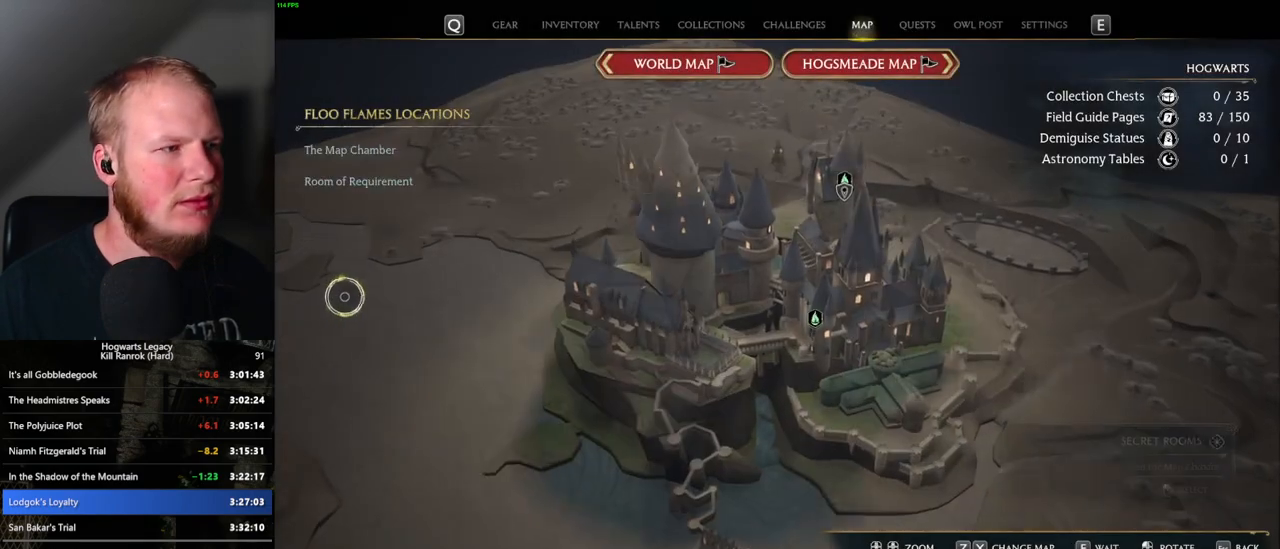
{"keys": [], "mouse": [], "events": [[417, "mouse_left", "down"], [500, "mouse_left", "up"]]}